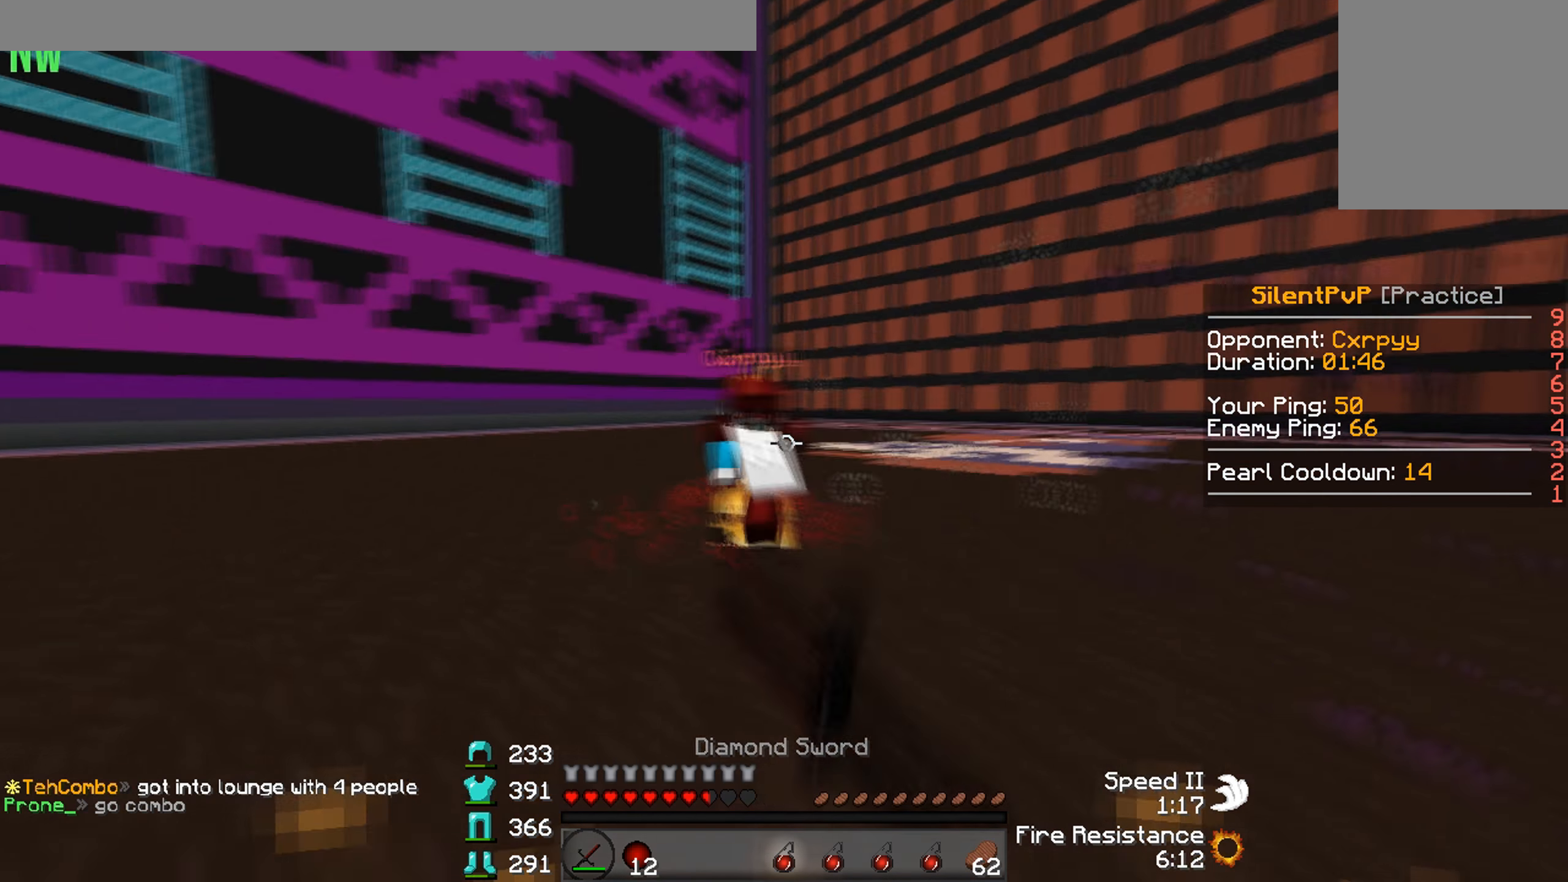
Gameplay with keyboard; each line is a JSON object with the keys held at the frame after it. "events" lists presses ("down") and releases ("up") of "a", "d", "s" and "w" between this image and that frame as [ms after this image, input, new state], when the widget could be followed in between. No other keys are recorded. Mouse input is not recorded.
{"keys": ["d", "w"], "events": [[200, "d", "down"], [300, "w", "up"], [433, "w", "down"]]}
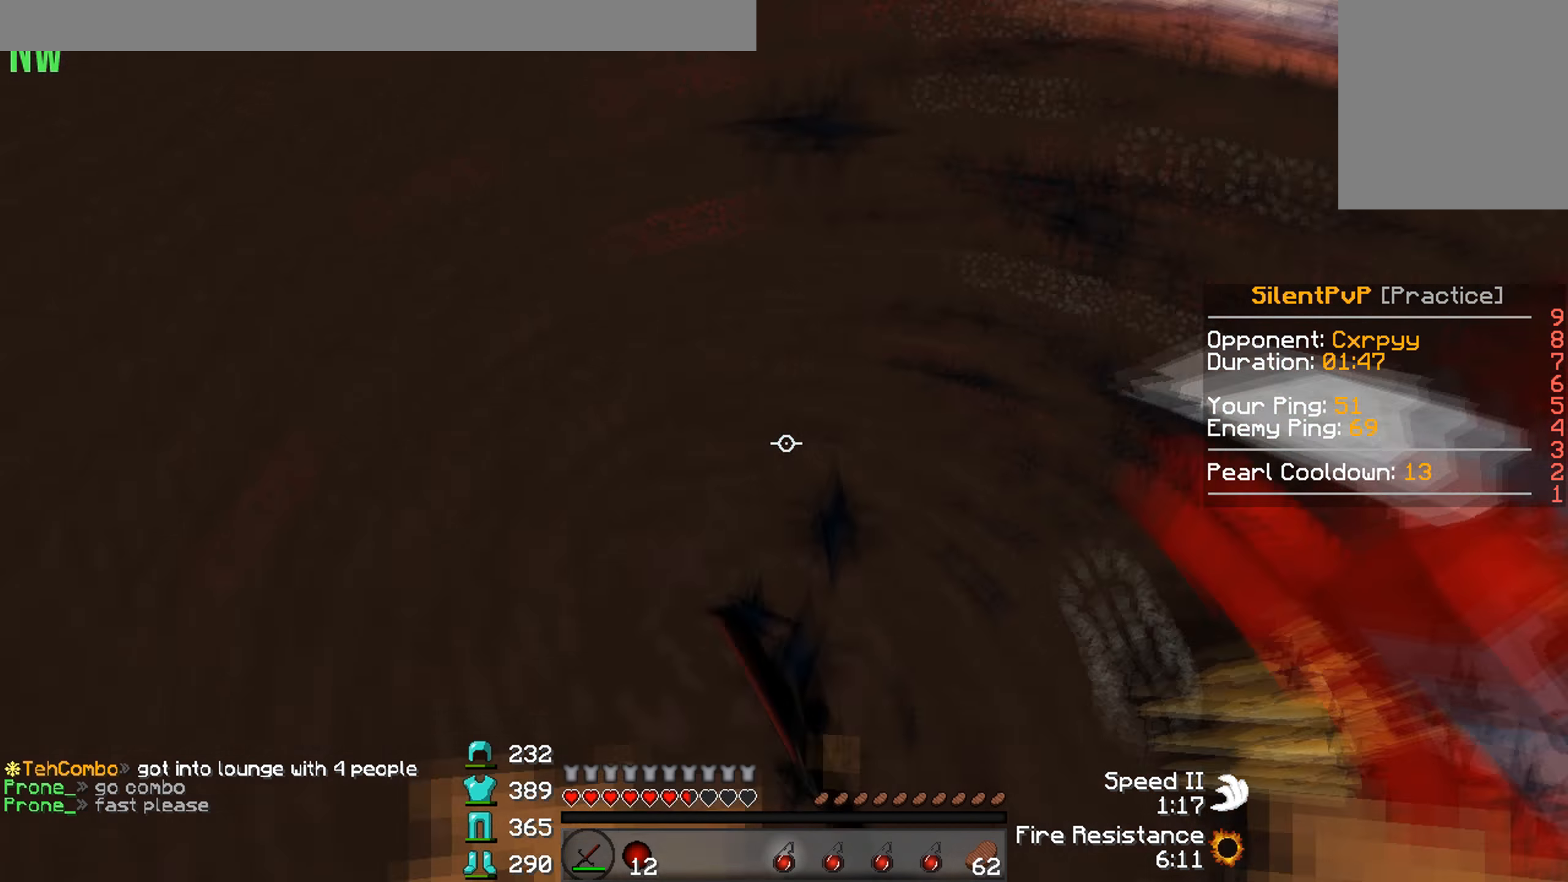
{"keys": ["w"], "events": [[100, "w", "up"], [167, "w", "down"], [233, "a", "down"], [300, "d", "up"], [500, "a", "up"]]}
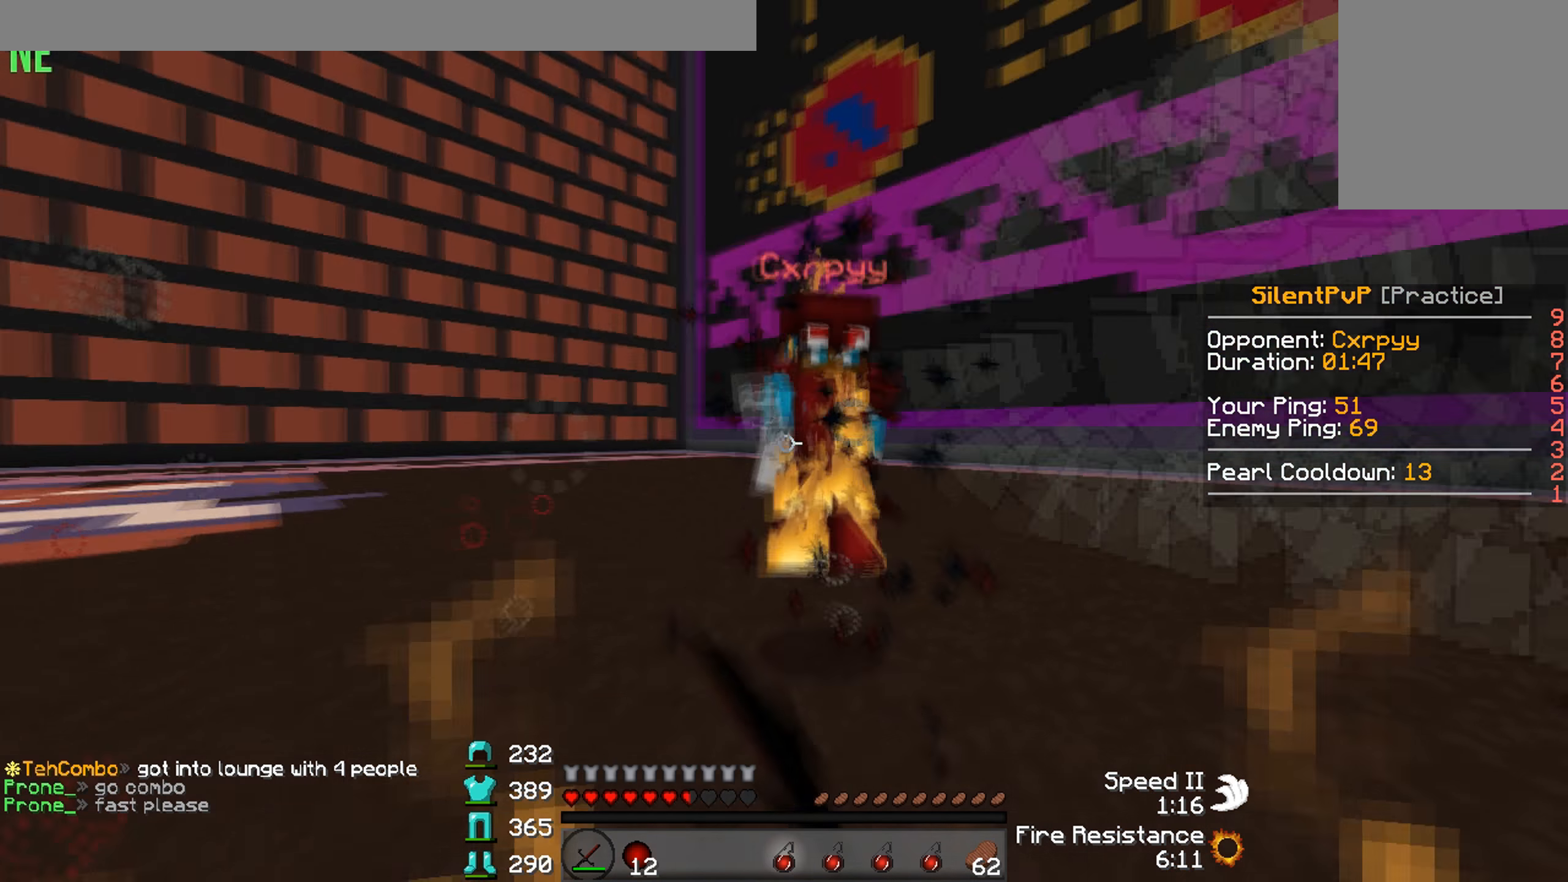
{"keys": ["a", "w"], "events": [[133, "d", "down"], [267, "a", "down"], [300, "d", "up"], [400, "w", "up"], [467, "w", "down"]]}
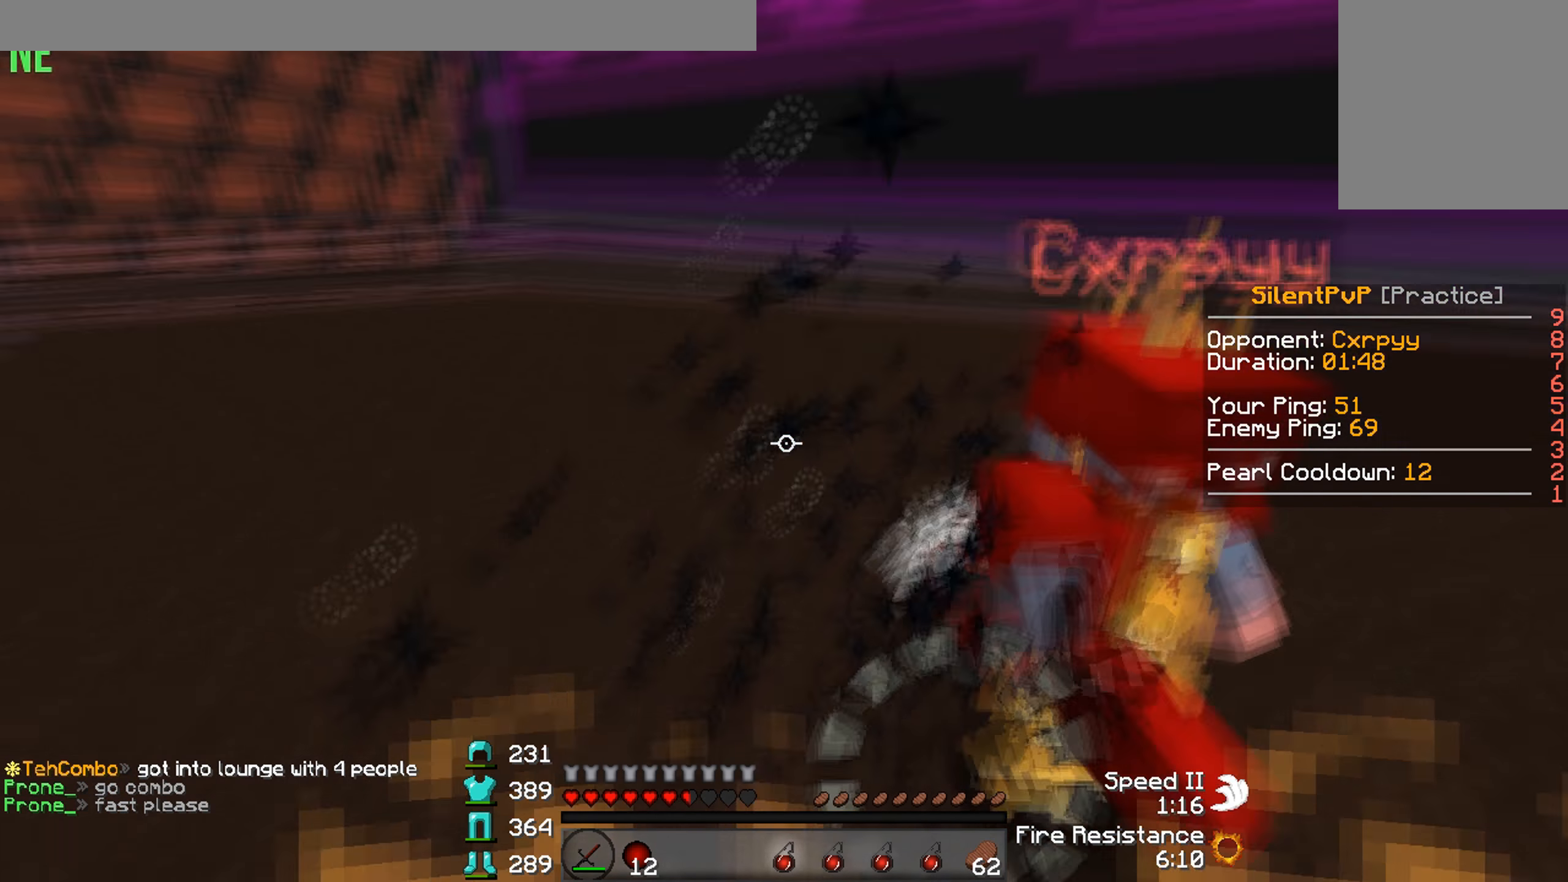
{"keys": ["a", "d", "w"], "events": [[33, "a", "up"], [133, "d", "down"], [267, "a", "down"], [333, "d", "up"], [500, "d", "down"]]}
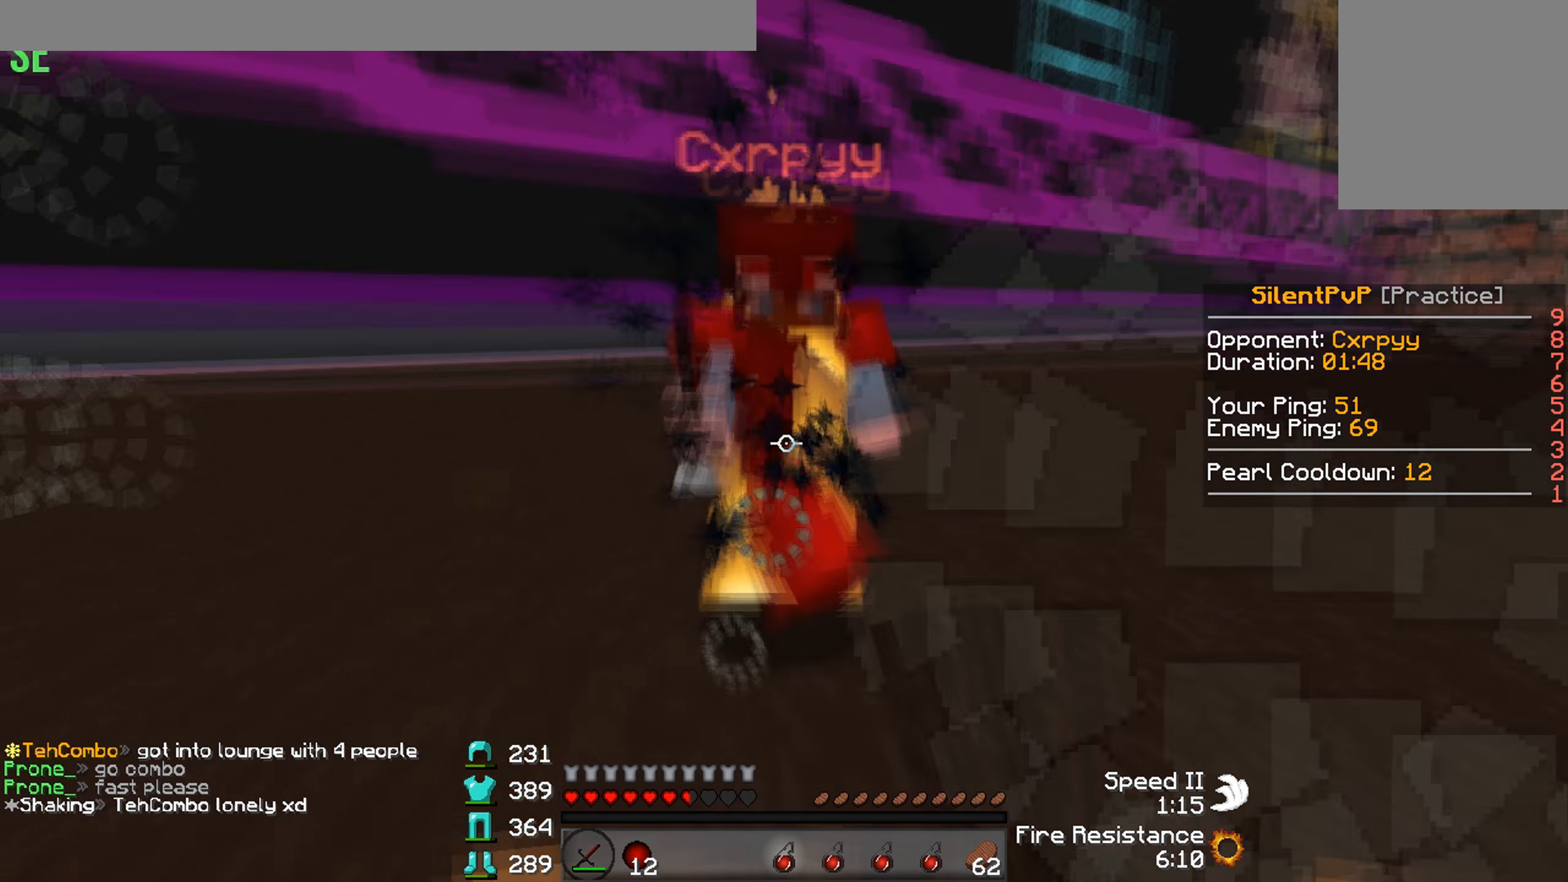
{"keys": ["a", "w"], "events": [[67, "a", "up"], [100, "w", "up"], [200, "a", "down"], [200, "w", "down"], [267, "d", "up"]]}
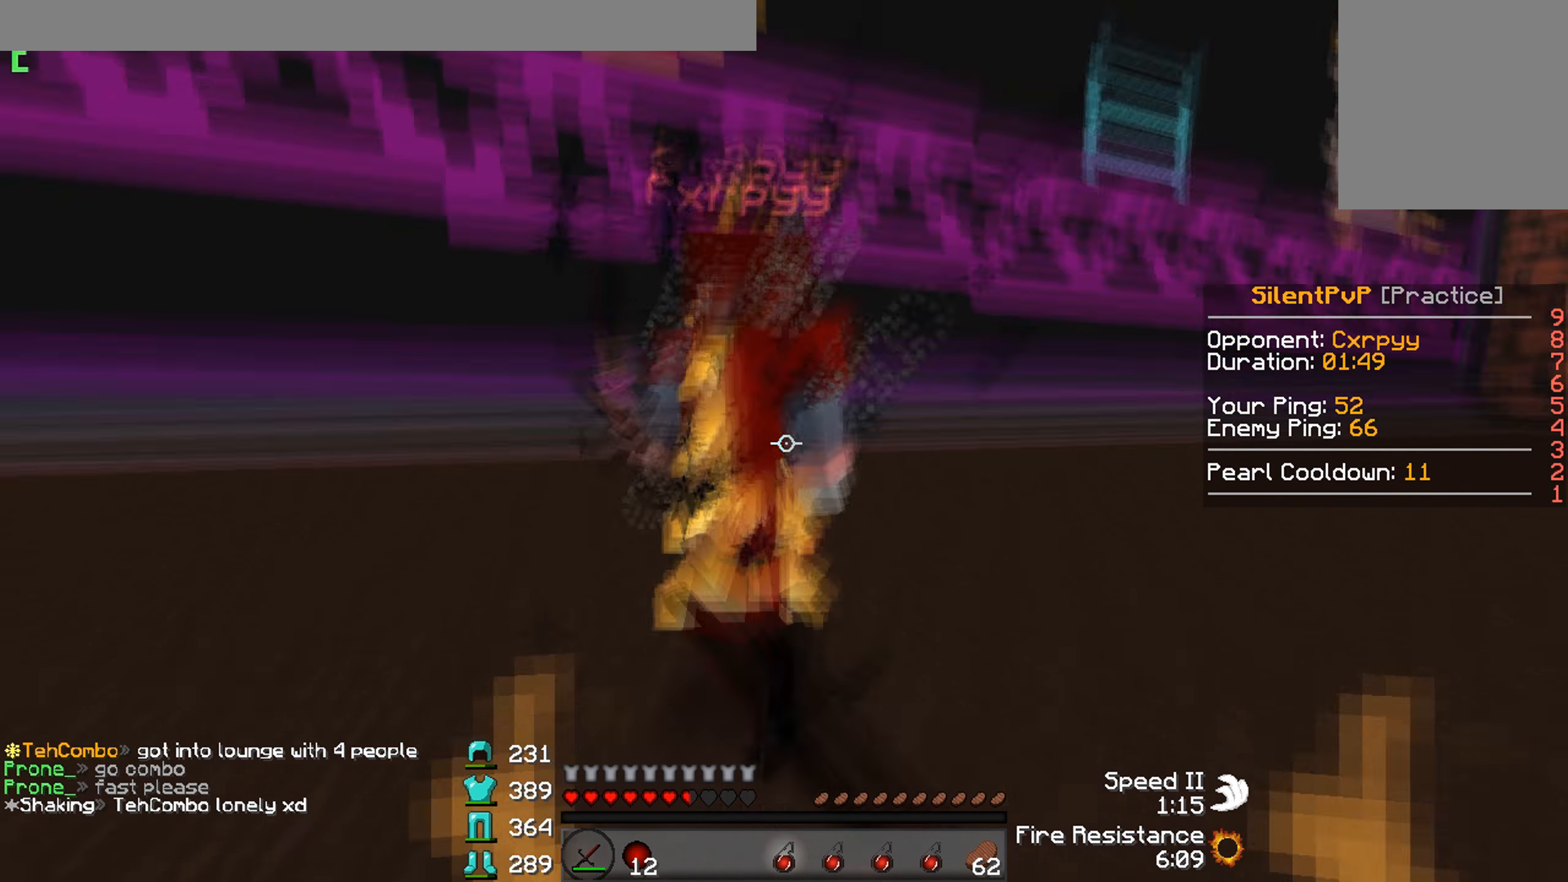
{"keys": ["d", "w"], "events": [[67, "a", "up"], [267, "w", "up"], [300, "d", "down"], [300, "w", "down"]]}
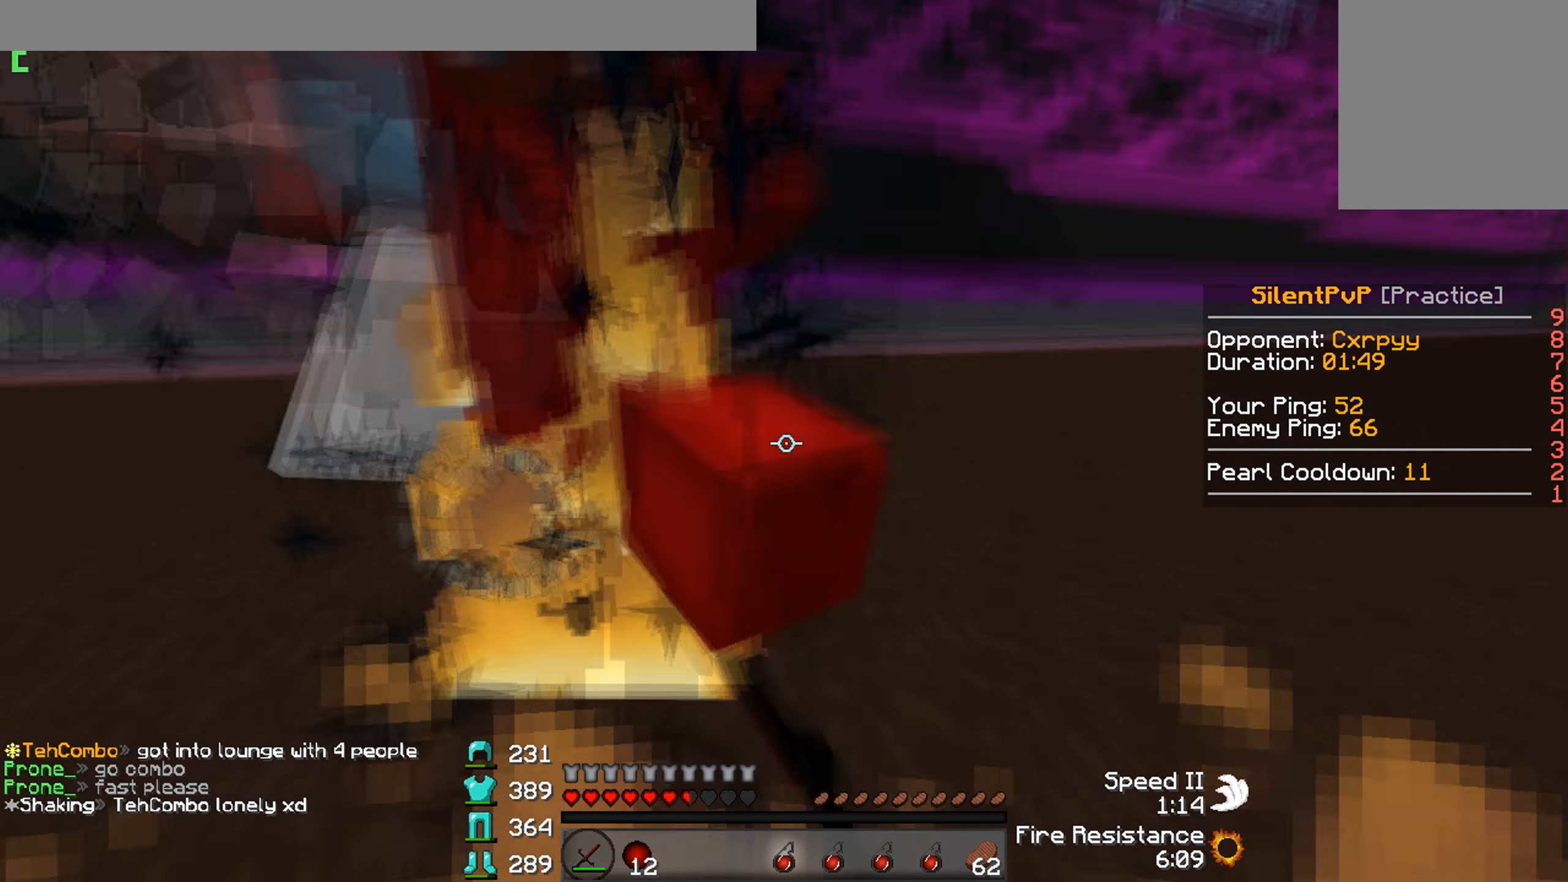
{"keys": ["w"], "events": [[33, "a", "down"], [33, "d", "up"], [300, "a", "up"]]}
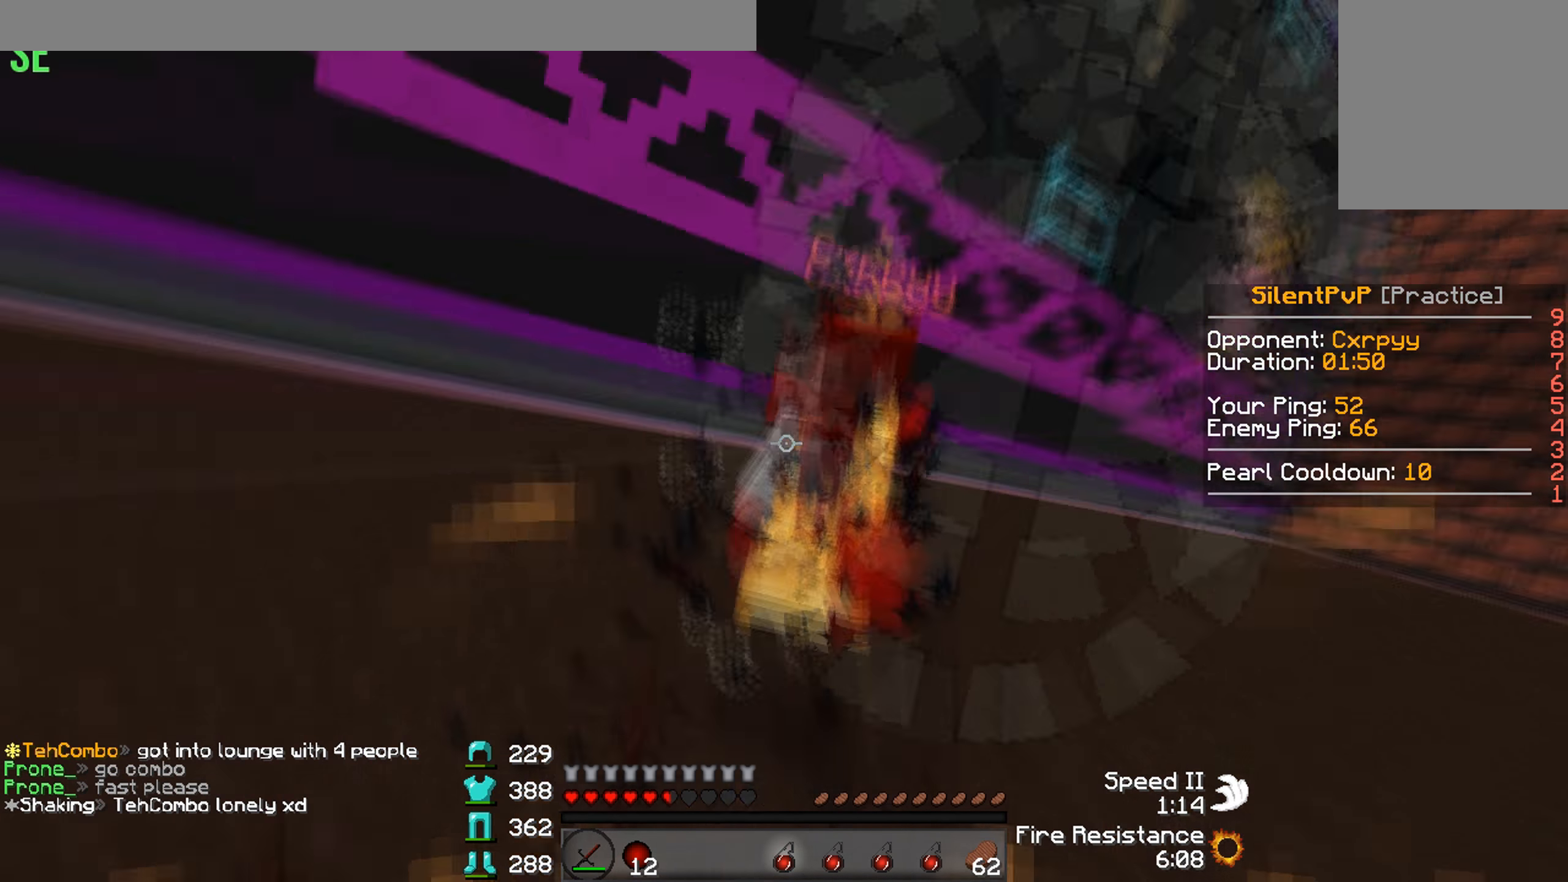
{"keys": ["w"], "events": [[367, "d", "down"], [500, "d", "up"]]}
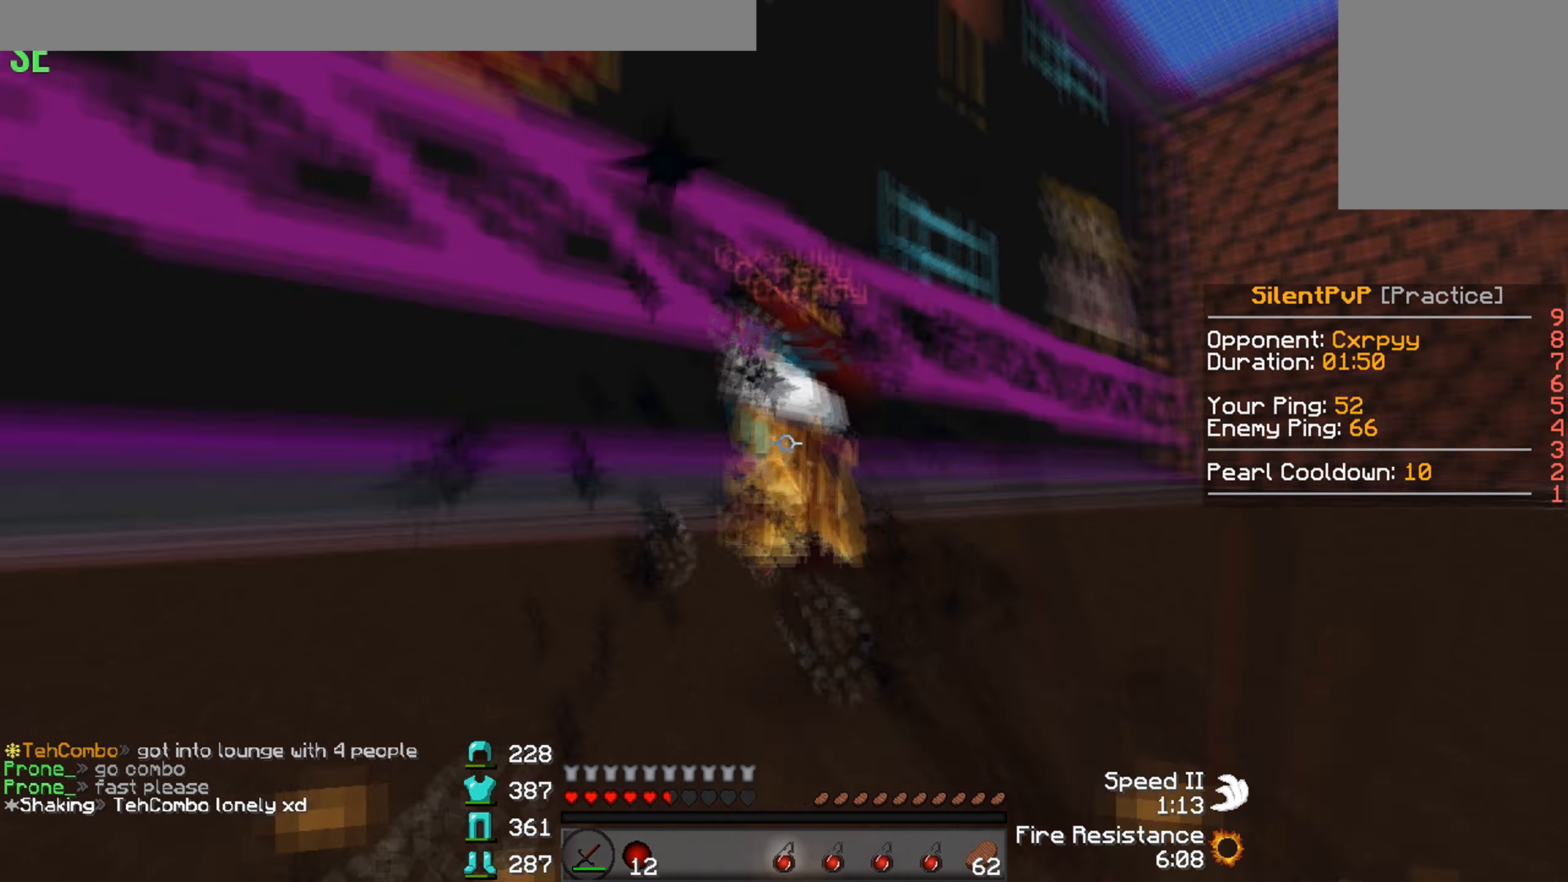
{"keys": ["d", "w"], "events": [[367, "d", "down"]]}
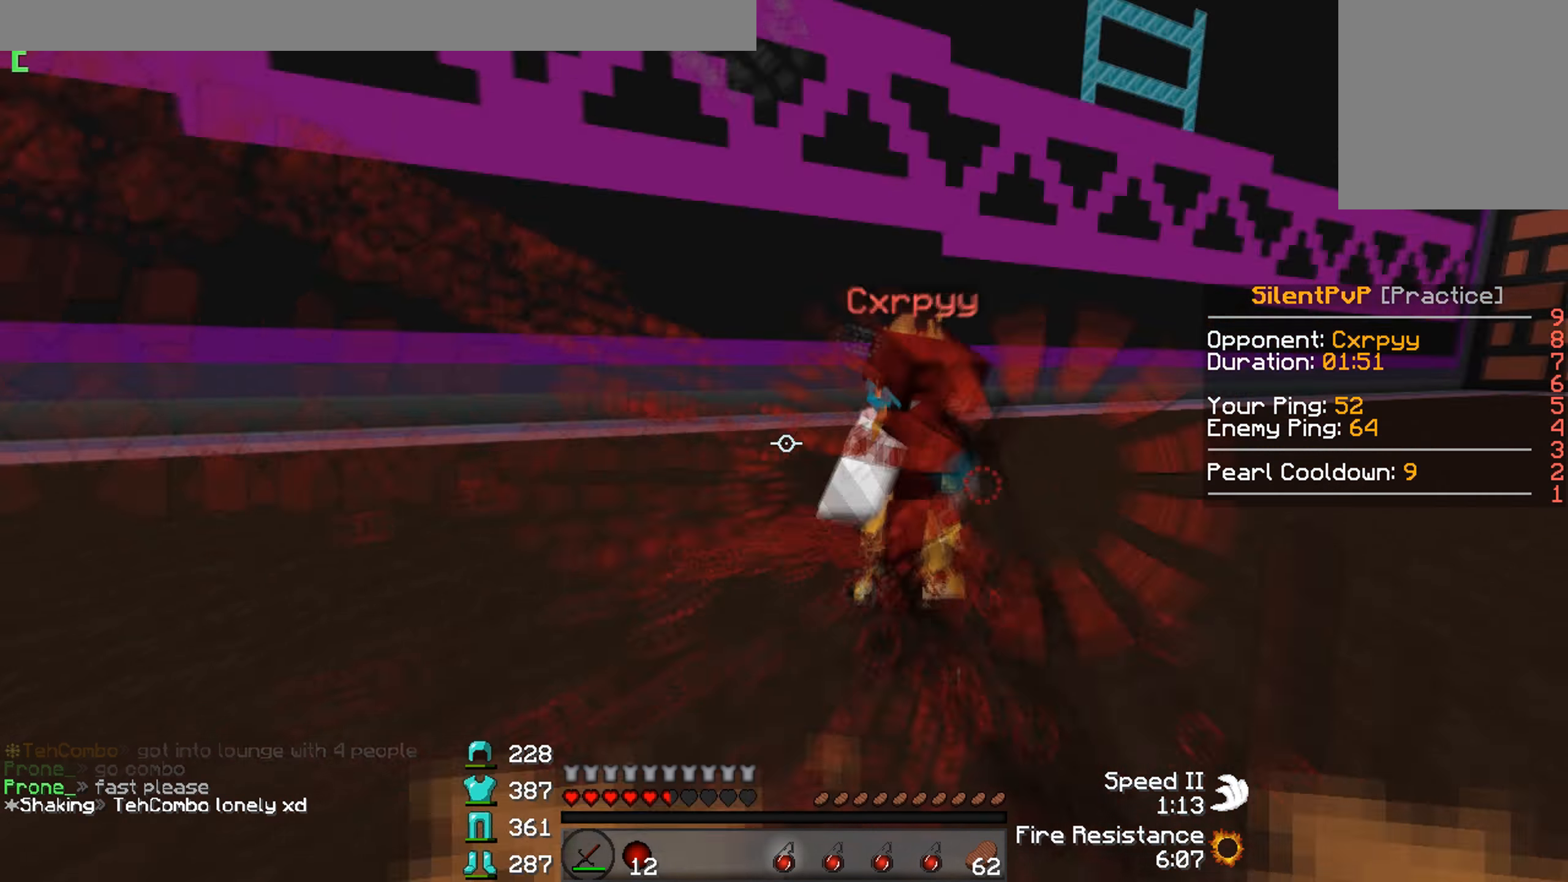
{"keys": ["d", "w"], "events": [[233, "w", "up"], [466, "w", "down"]]}
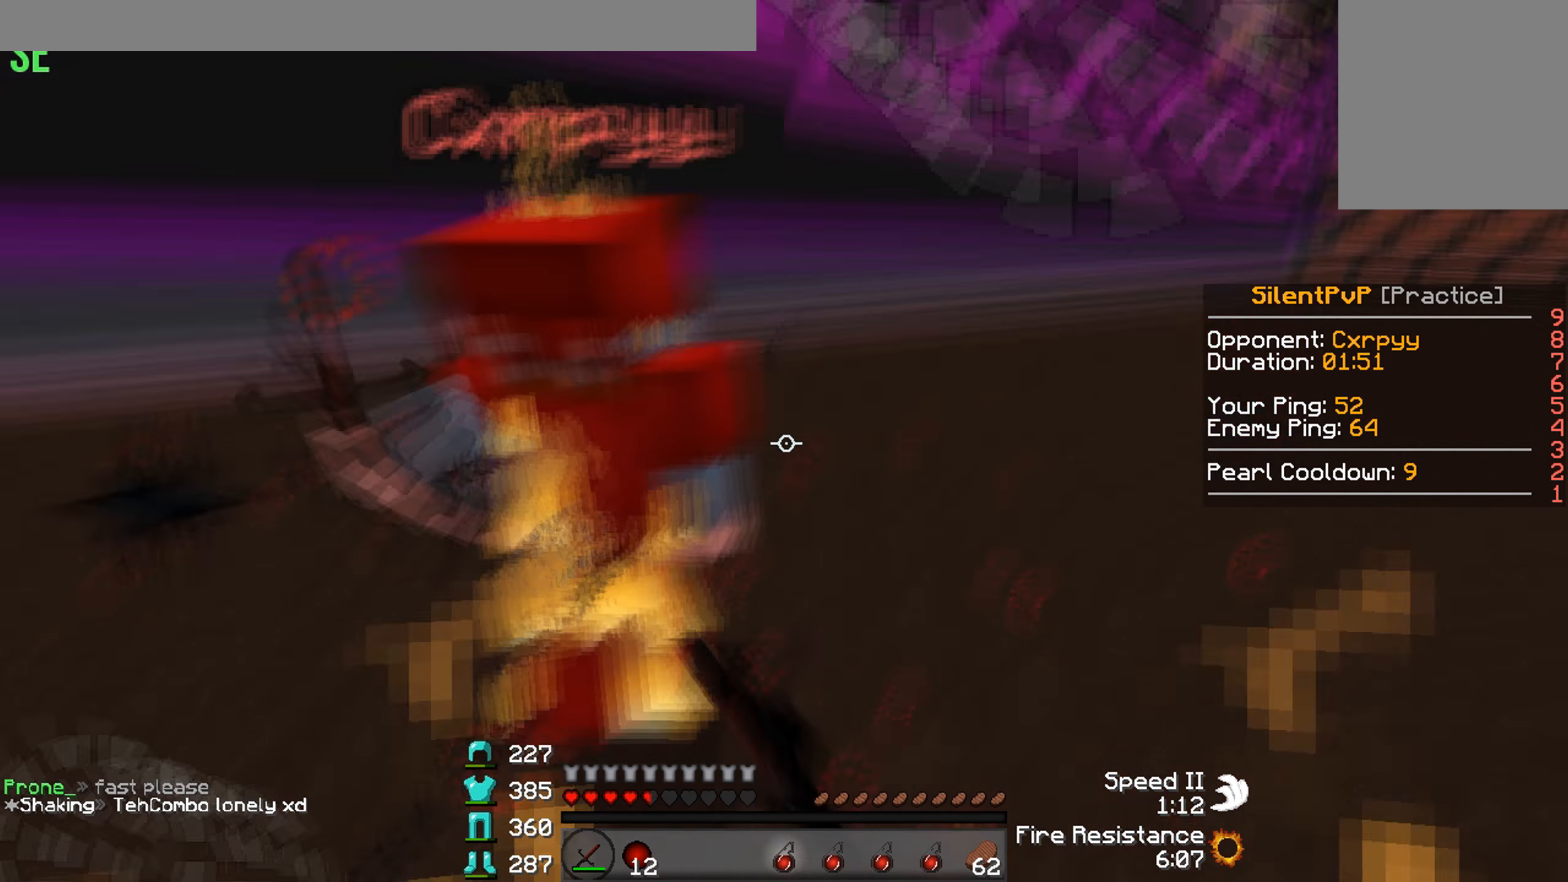
{"keys": ["d", "w"], "events": [[66, "d", "up"], [466, "d", "down"]]}
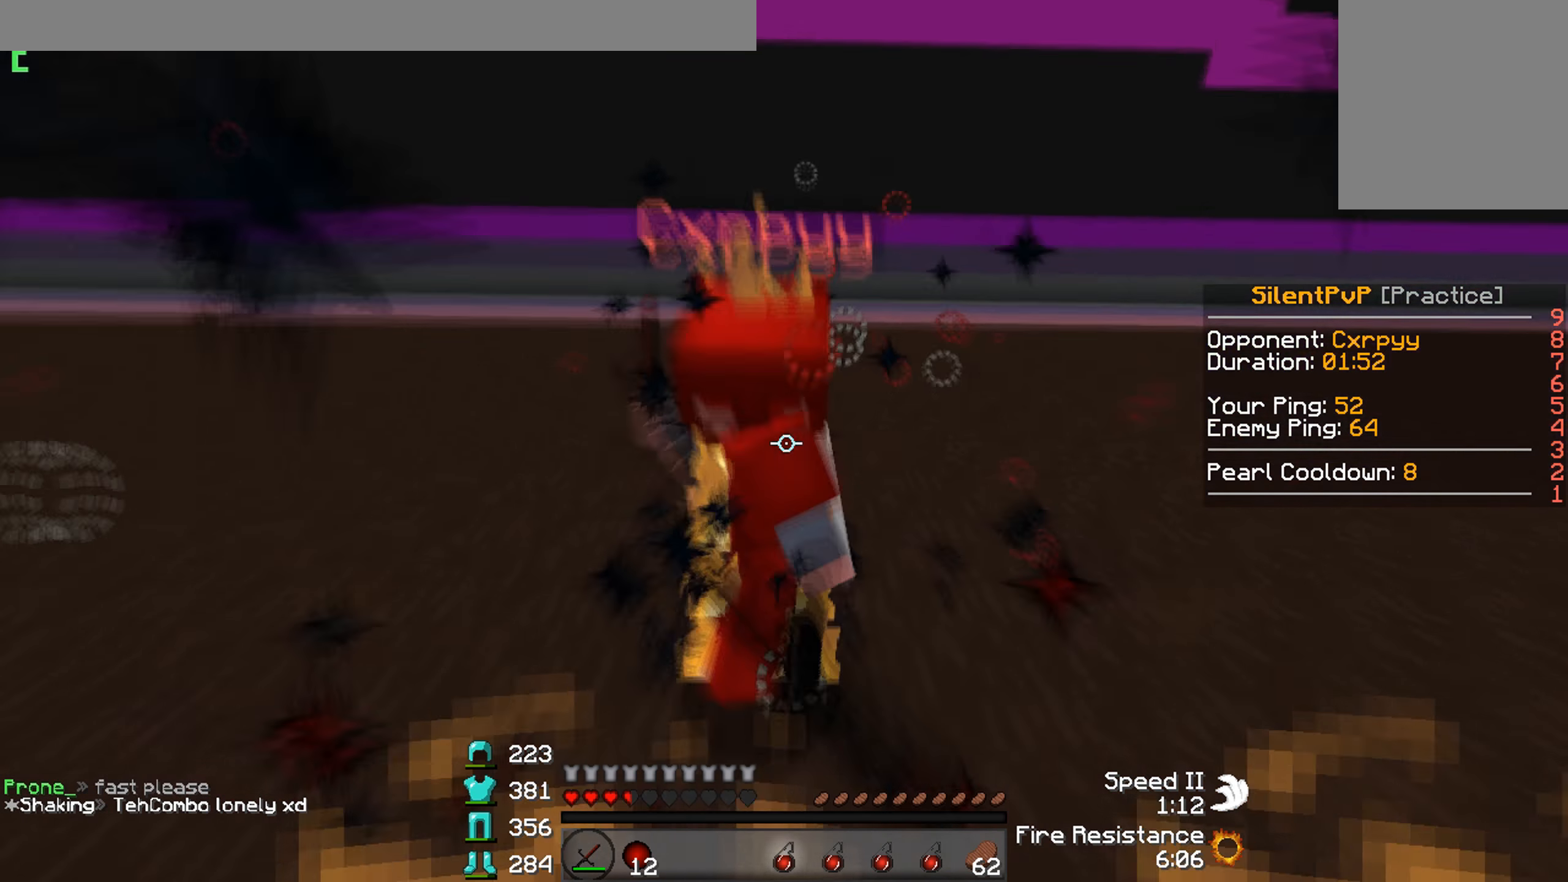
{"keys": ["w"], "events": [[33, "w", "up"], [133, "w", "down"], [266, "d", "up"]]}
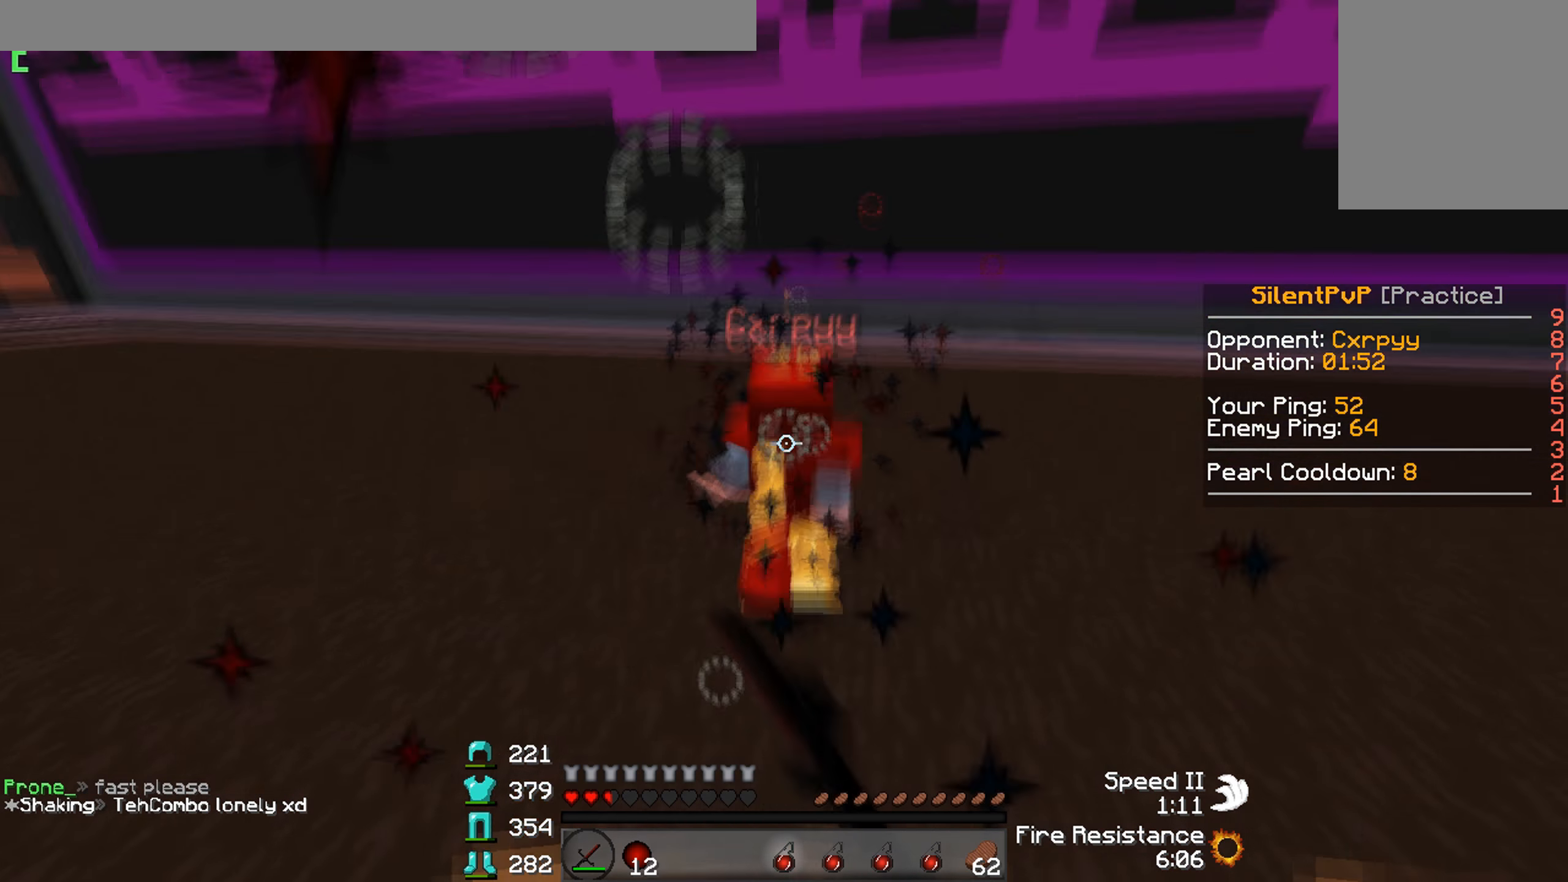
{"keys": ["w"], "events": [[66, "d", "down"], [100, "w", "up"], [200, "w", "down"], [300, "d", "up"]]}
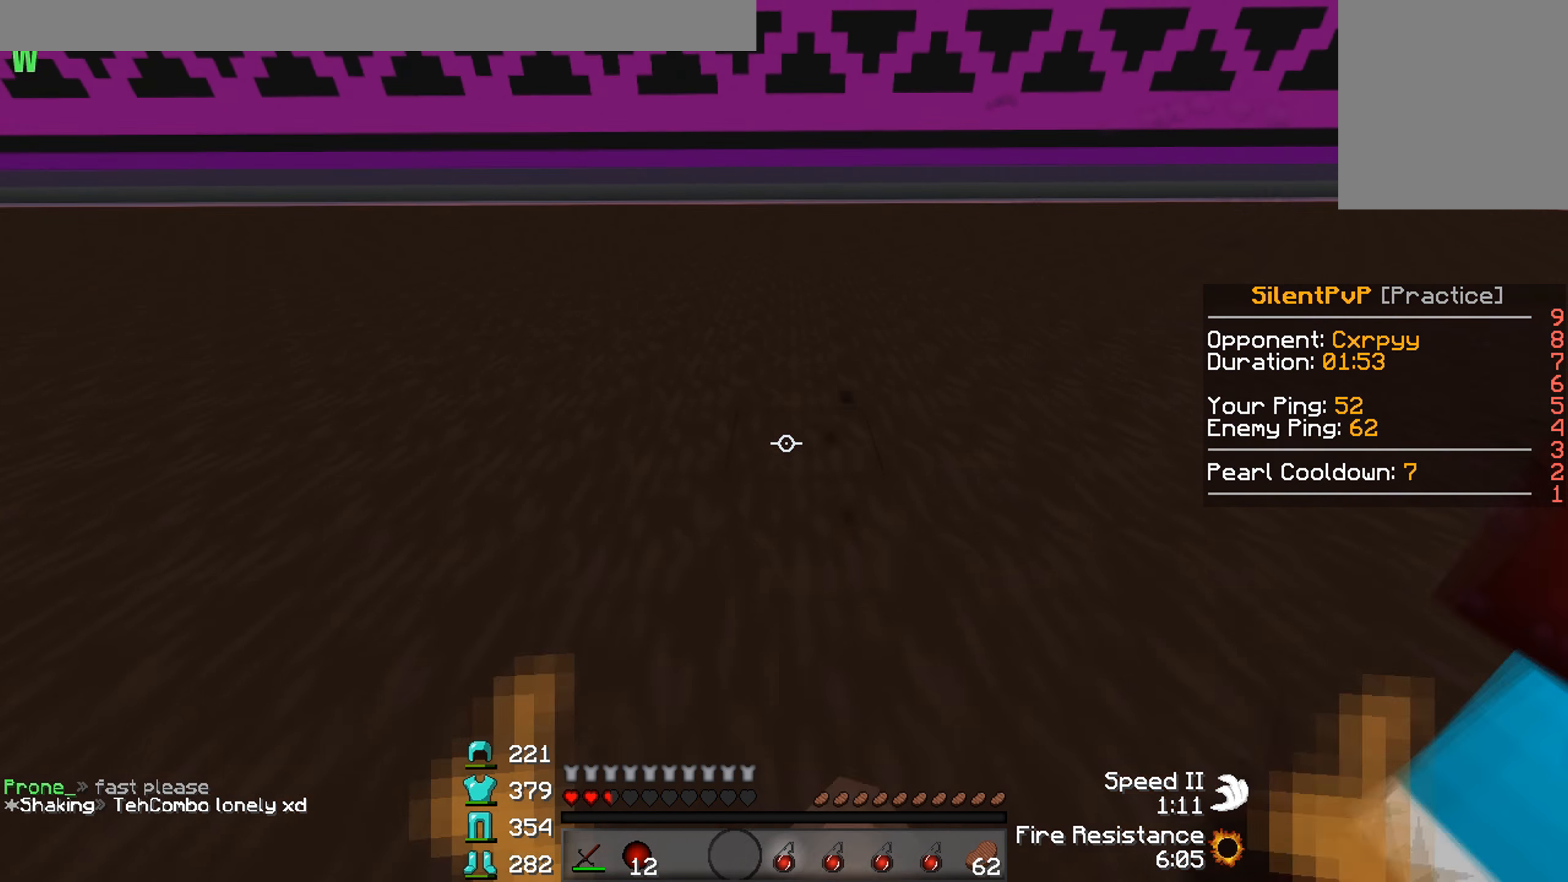
{"keys": ["w"], "events": []}
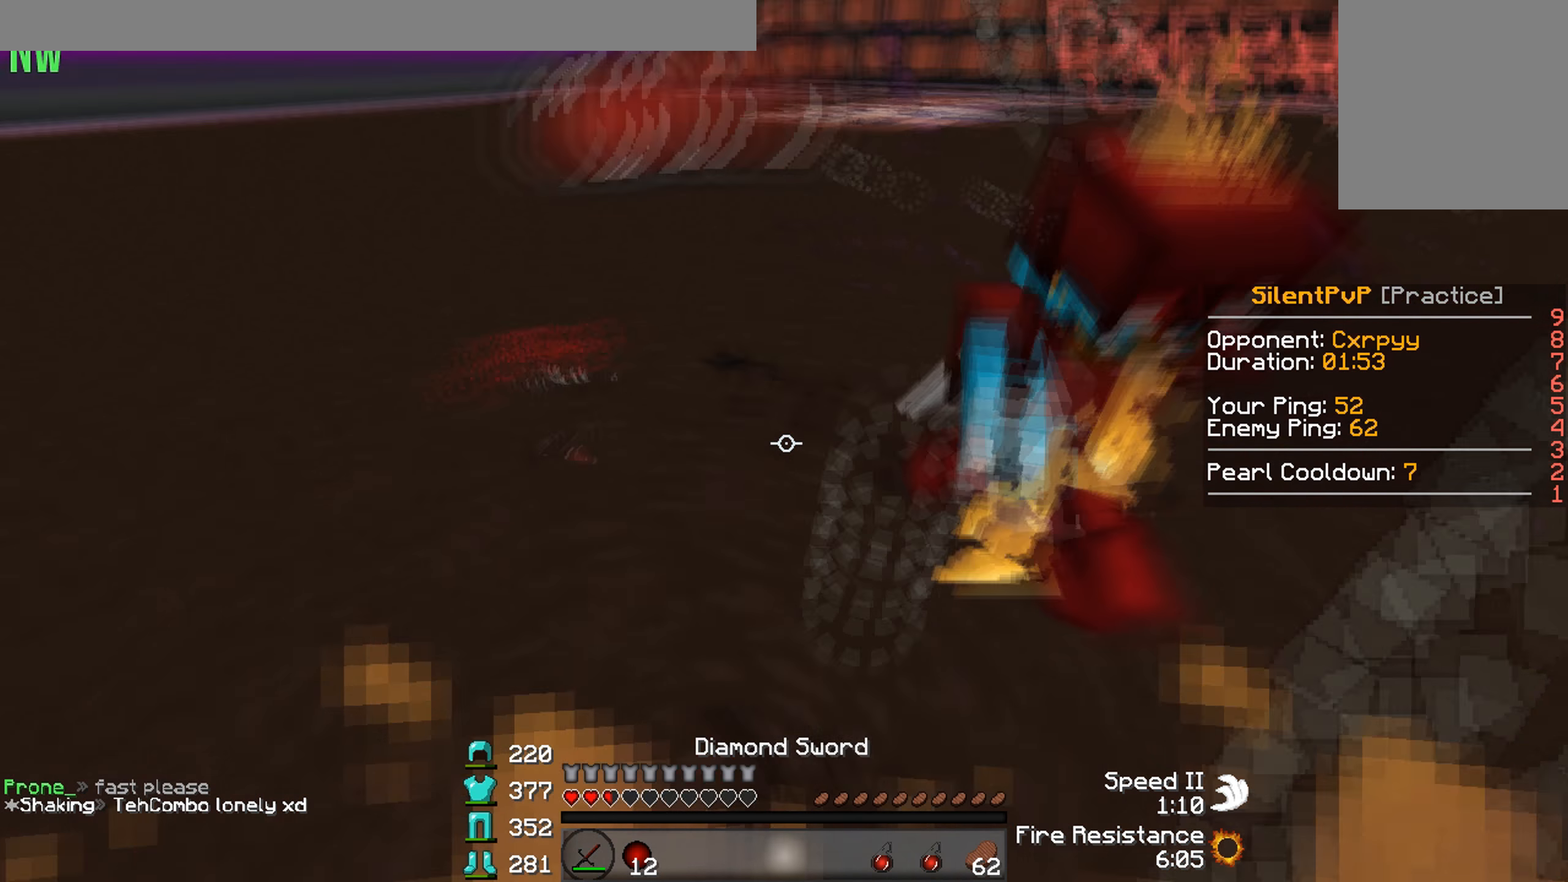
{"keys": ["a", "w"], "events": [[66, "d", "down"], [433, "a", "down"], [466, "d", "up"]]}
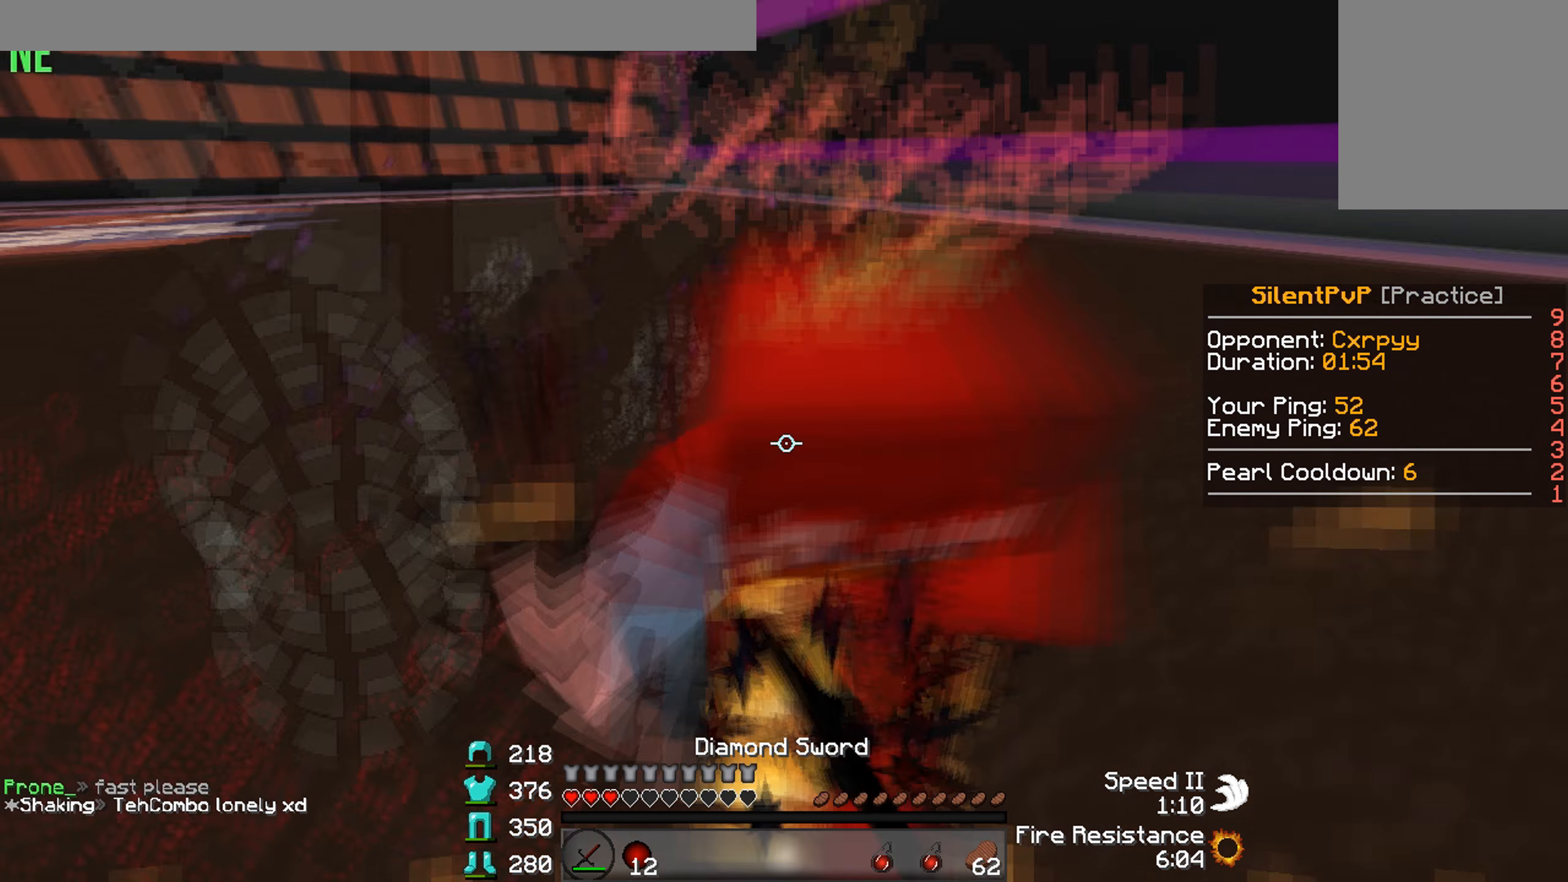
{"keys": ["w"], "events": [[33, "w", "up"], [133, "s", "down"], [233, "s", "up"], [333, "w", "down"], [400, "a", "up"]]}
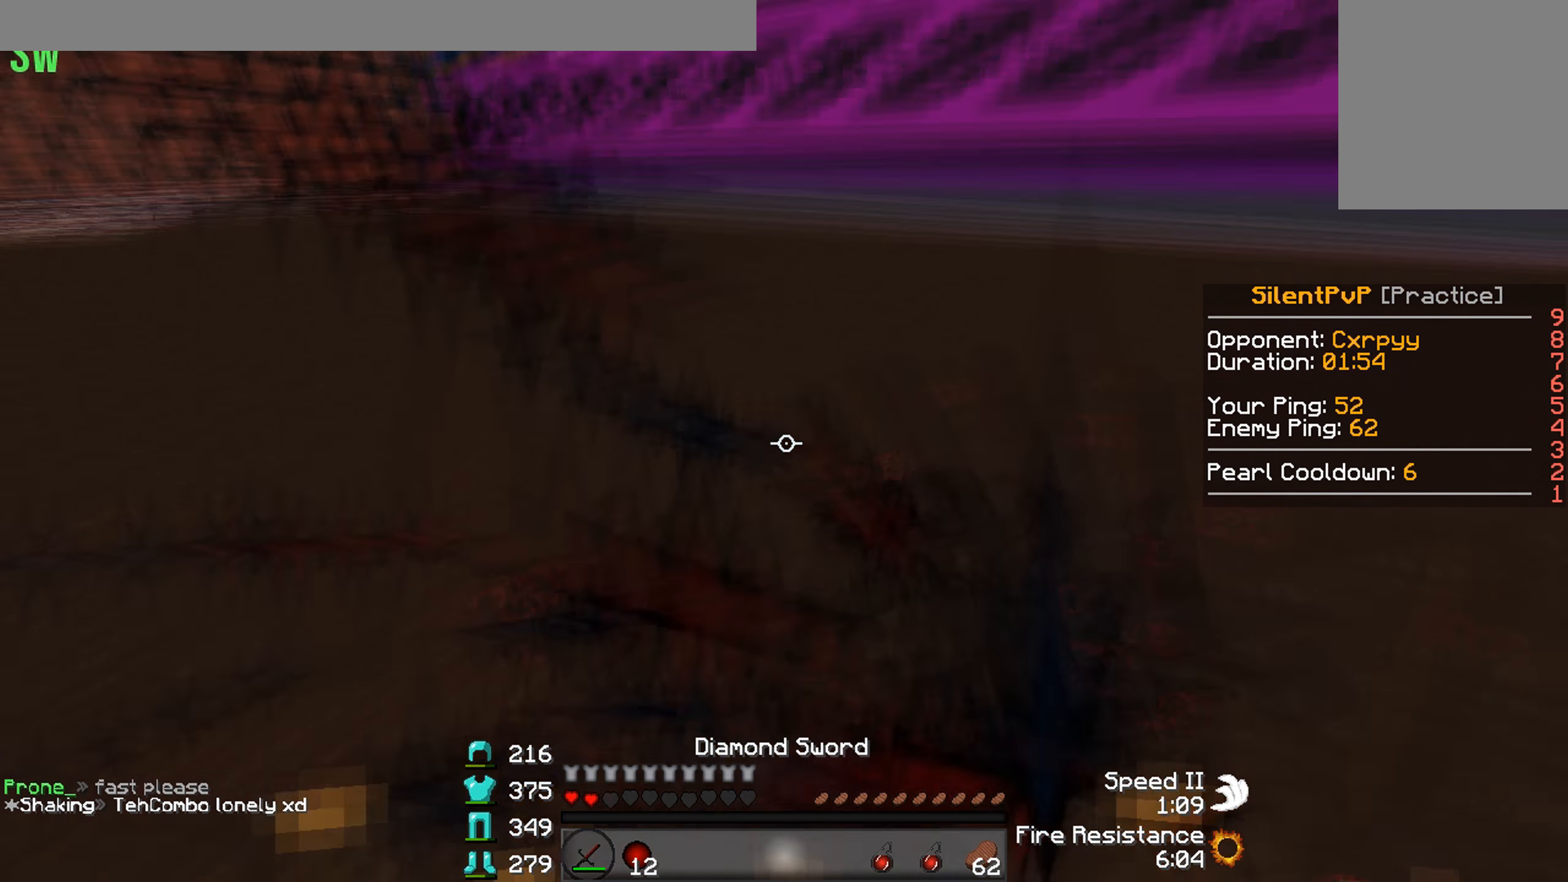
{"keys": ["w"], "events": []}
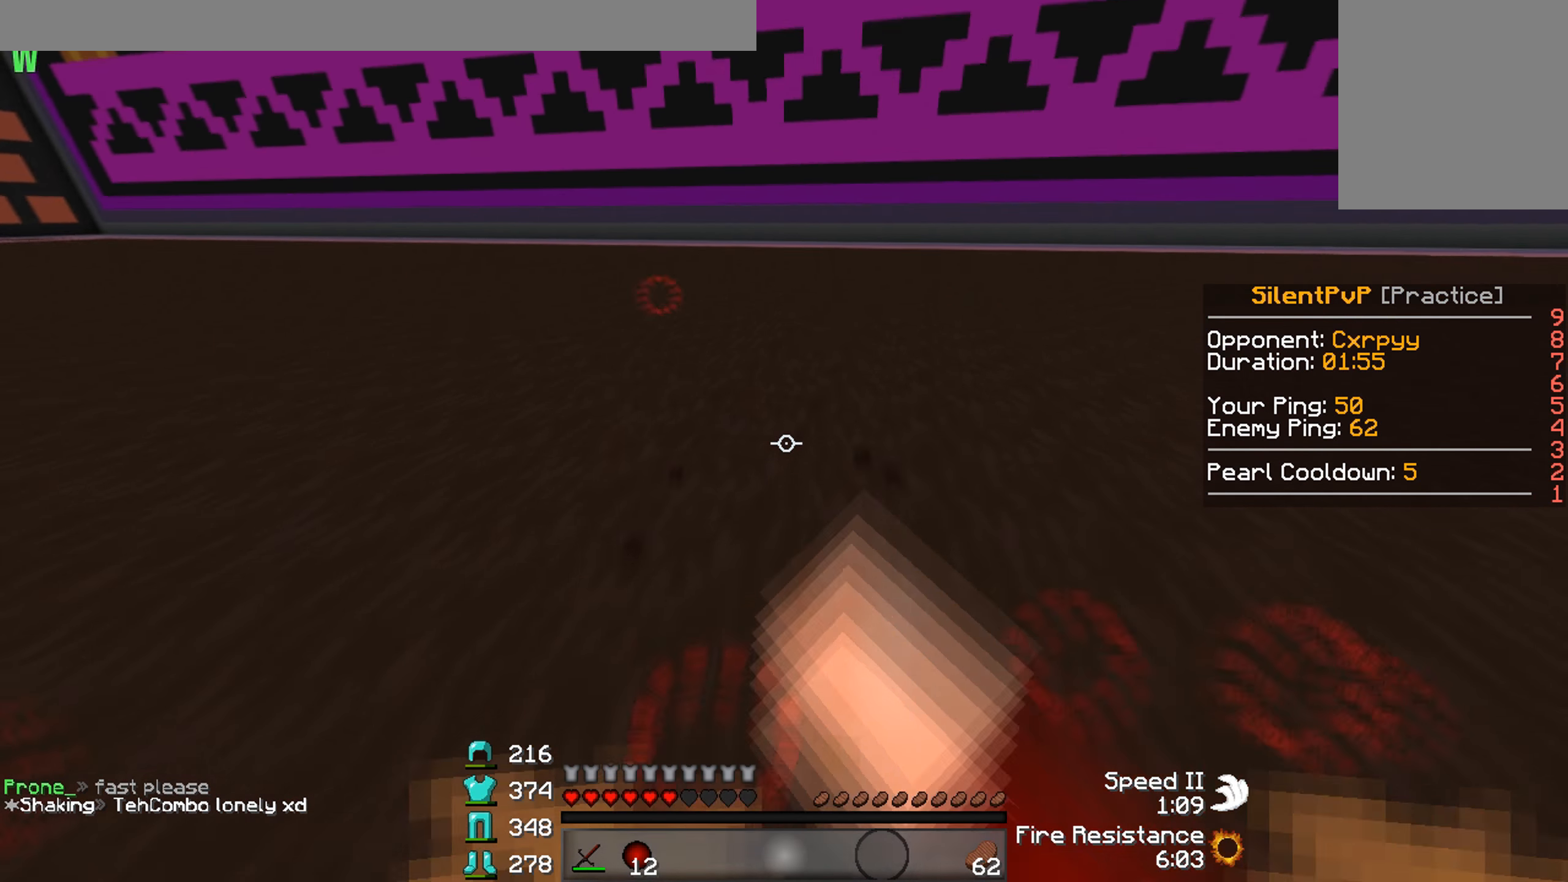
{"keys": ["w"], "events": []}
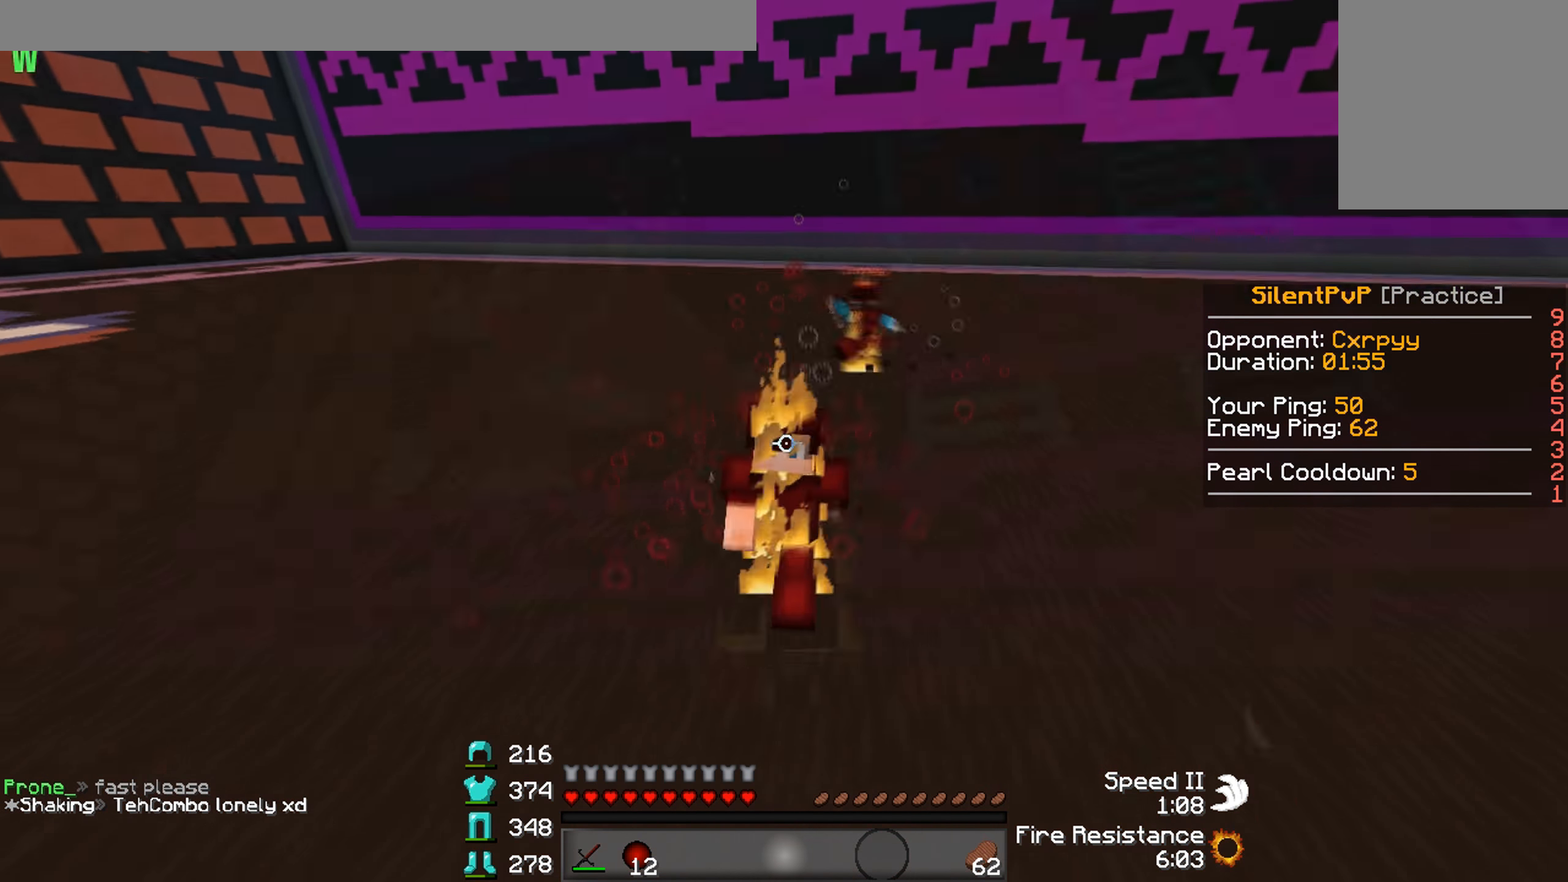
{"keys": ["w"], "events": []}
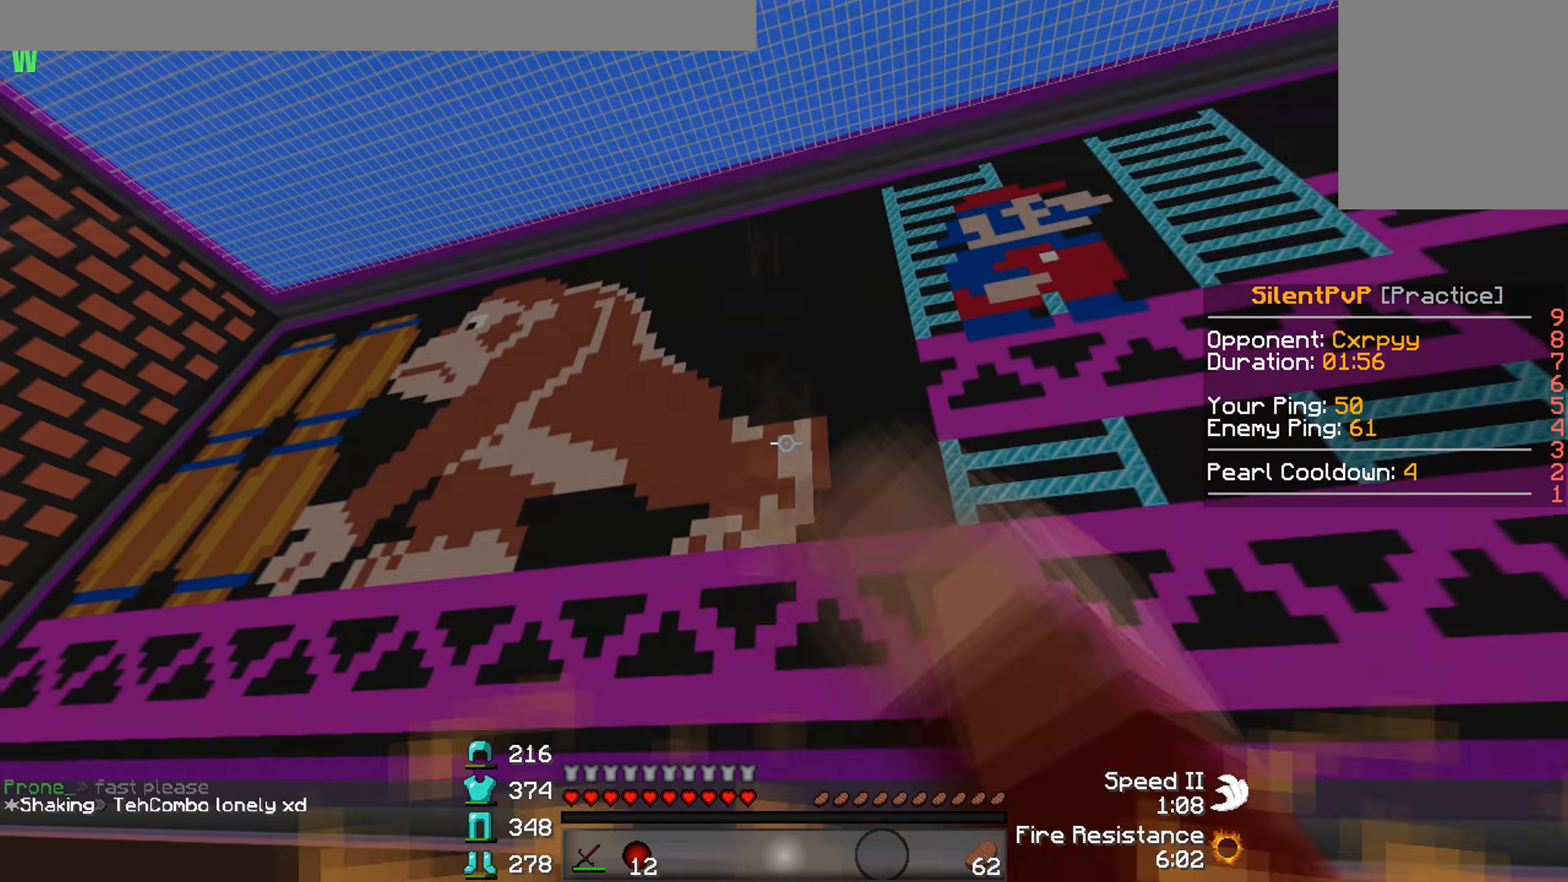
{"keys": []}